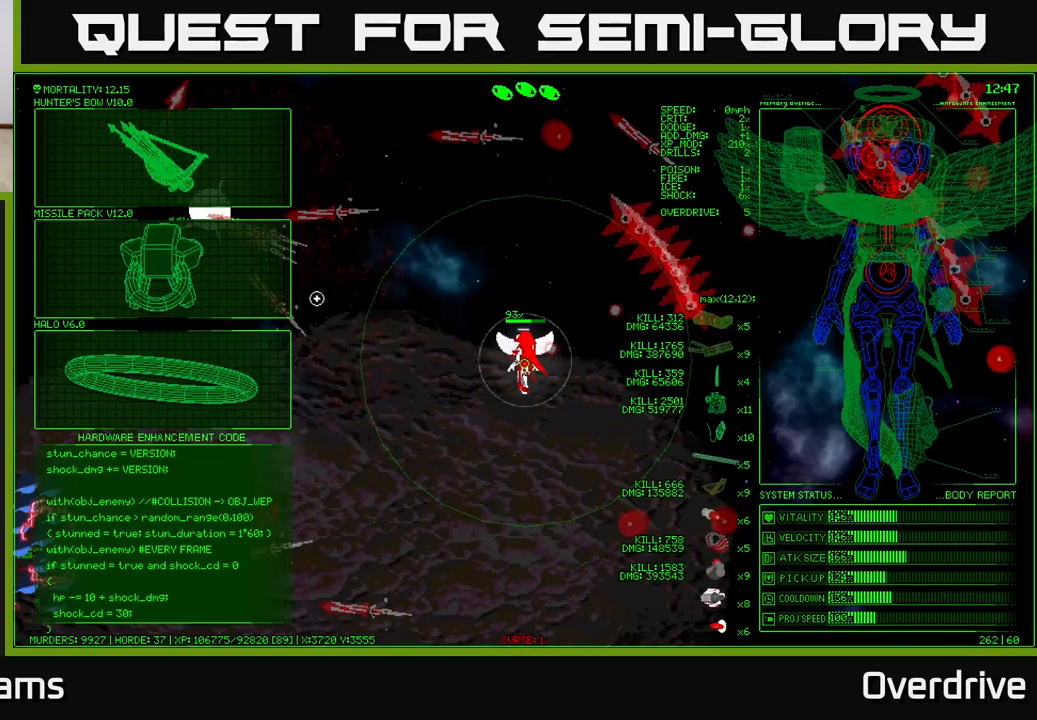
Gameplay with a controller (Xbox layout); each line is a JSON object with the inputs held at the frame after it. "events" lists button and stick changes between this image and that frame as [ms after this image, input, new state], when the widget could be followed in between.
{"buttons": [], "left_stick": "left", "right_stick": "center", "events": [[167, "A", "down"], [200, "left_stick", "center"], [250, "A", "up"], [433, "left_stick", "left"]]}
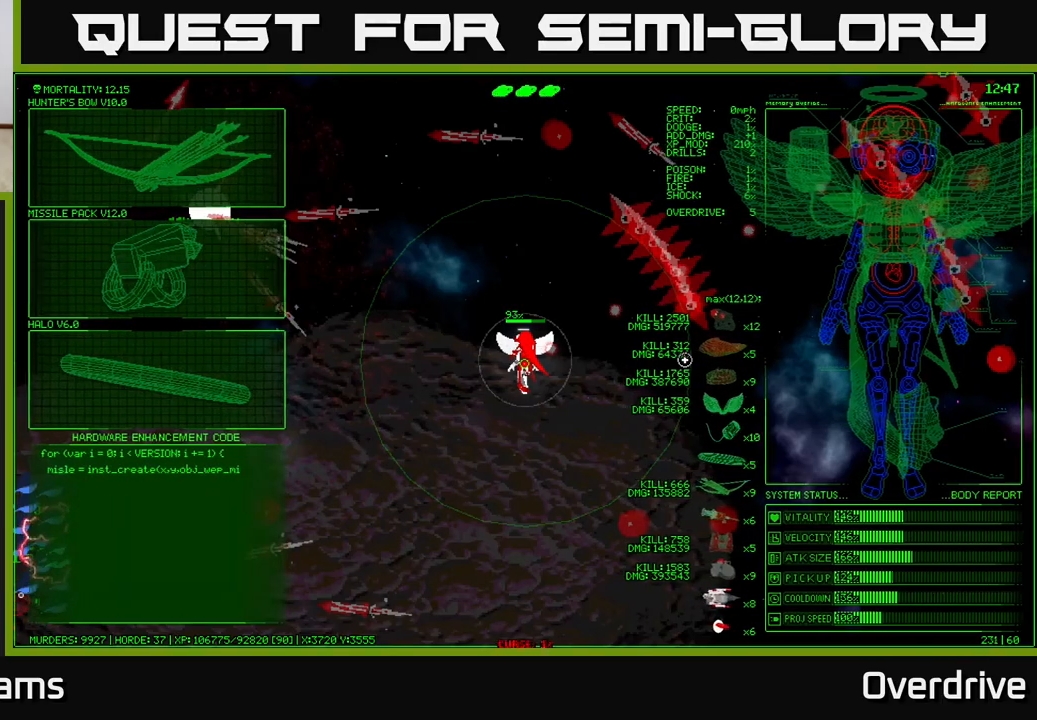
{"buttons": [], "left_stick": "left", "right_stick": "center", "events": [[117, "left_stick", "center"], [217, "left_stick", "left"]]}
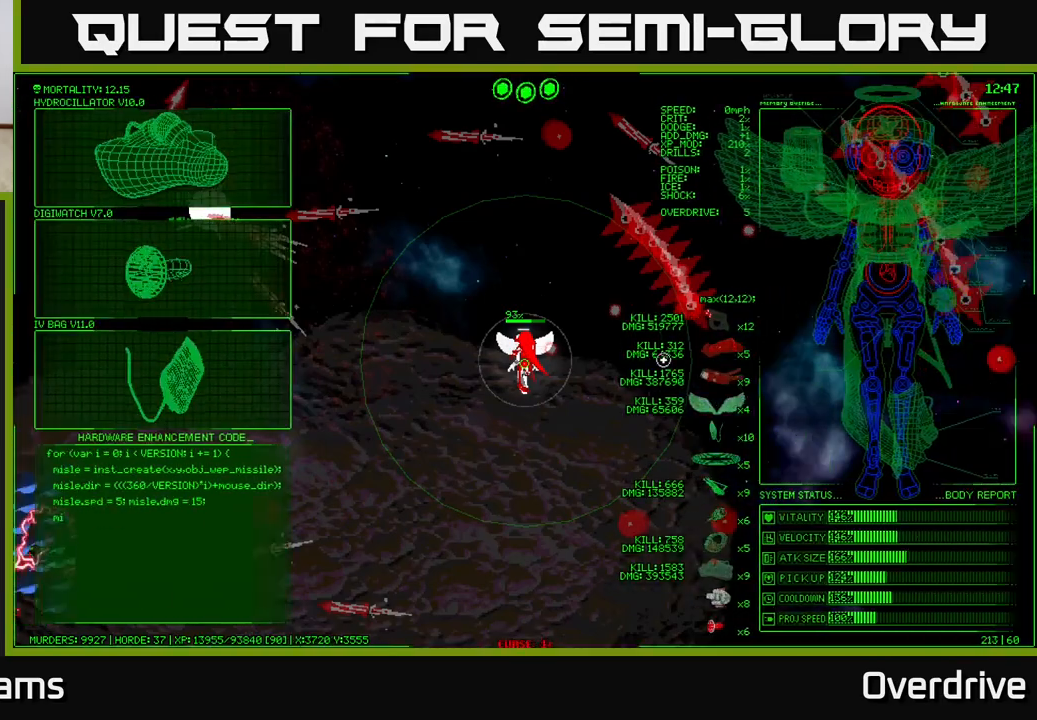
{"buttons": [], "left_stick": "left", "right_stick": "center", "events": []}
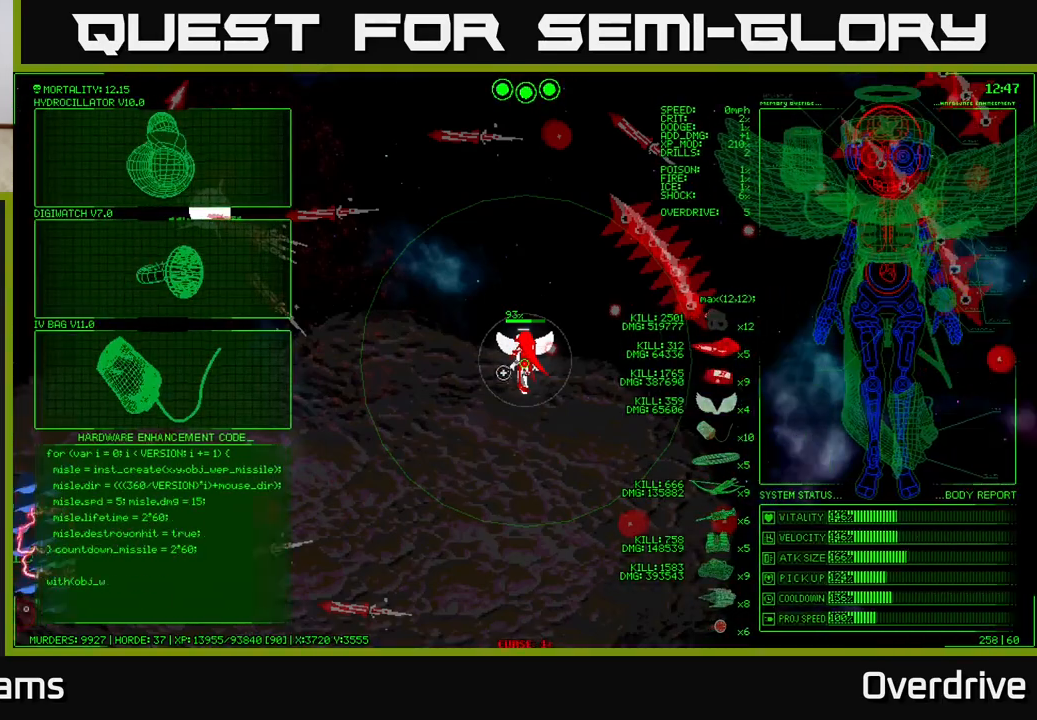
{"buttons": [], "left_stick": "up-left", "right_stick": "center", "events": [[417, "left_stick", "up-left"]]}
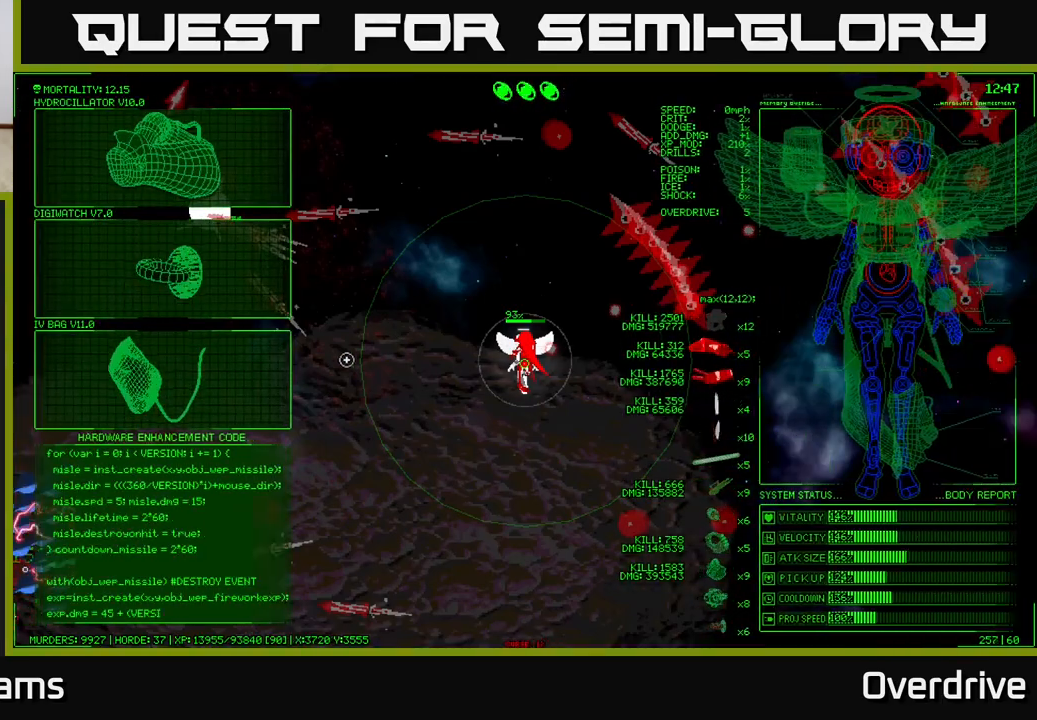
{"buttons": [], "left_stick": "center", "right_stick": "center", "events": [[417, "A", "down"], [417, "left_stick", "center"], [500, "A", "up"]]}
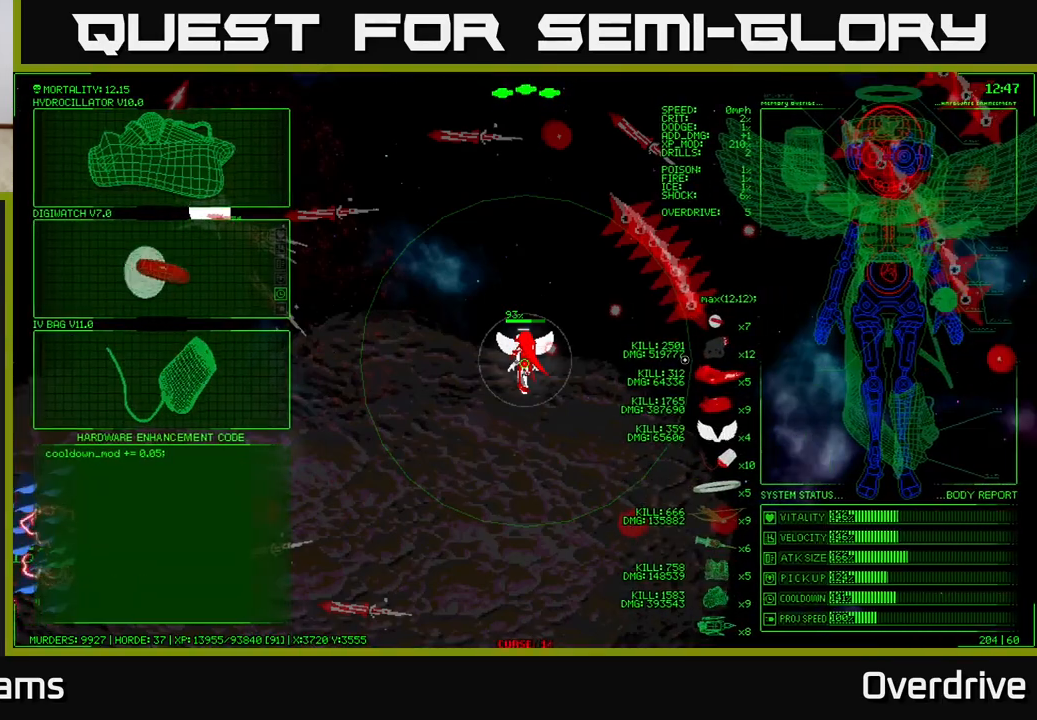
{"buttons": [], "left_stick": "left", "right_stick": "left", "events": [[150, "left_stick", "up-left"], [300, "right_stick", "left"], [500, "left_stick", "left"]]}
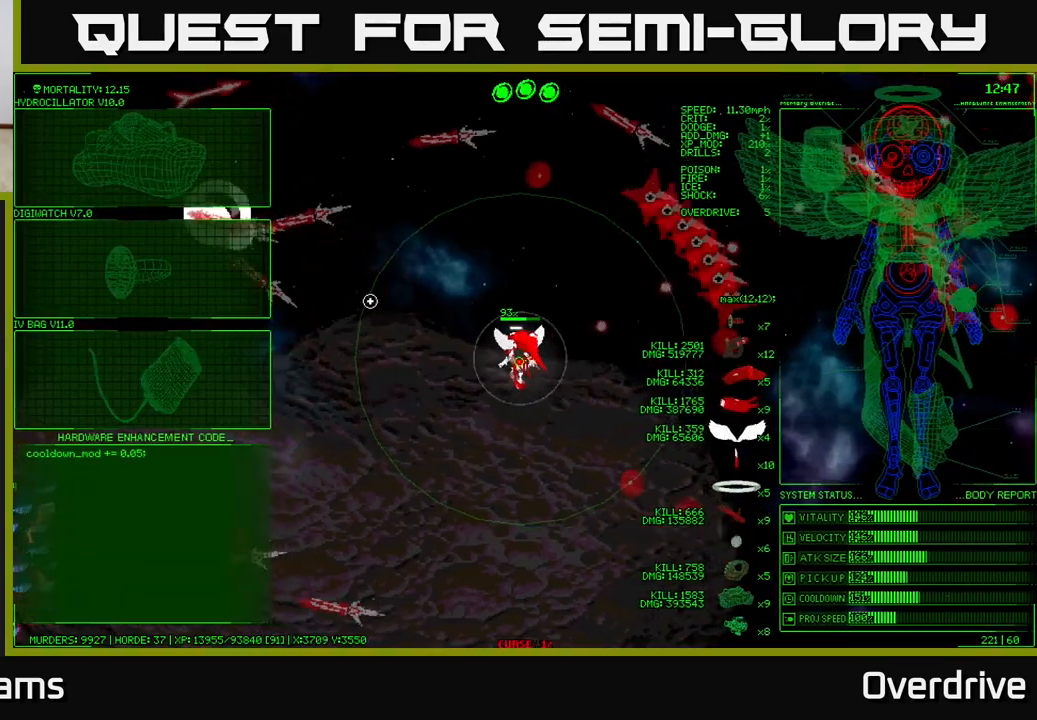
{"buttons": [], "left_stick": "up-left", "right_stick": "up-left", "events": [[33, "right_stick", "up-left"], [333, "left_stick", "up-left"]]}
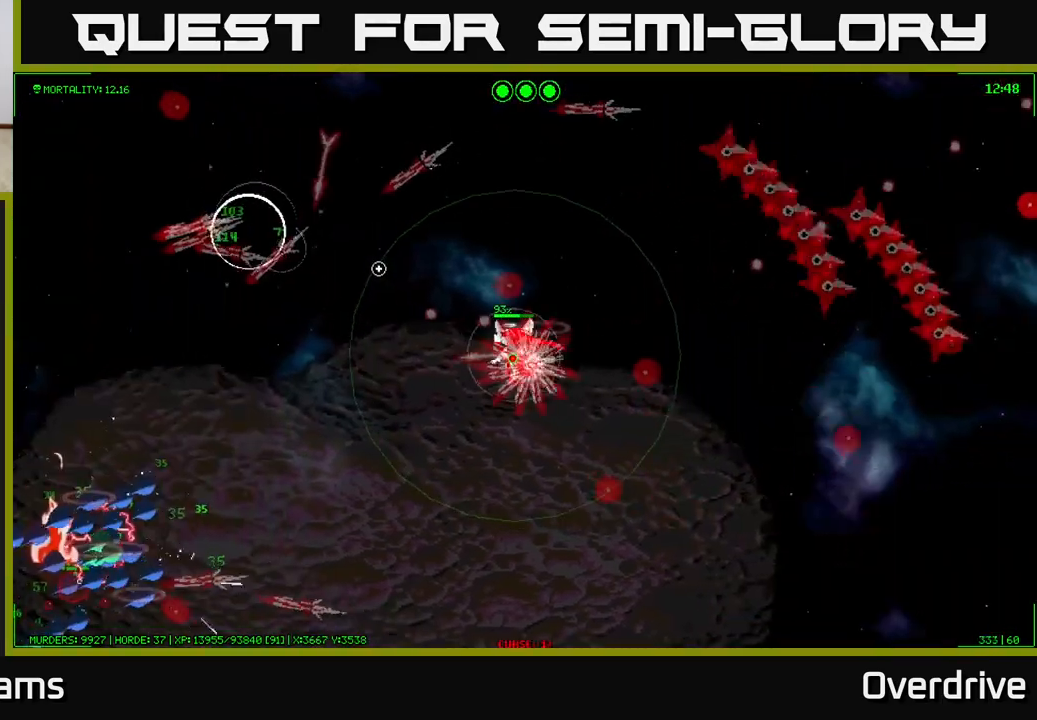
{"buttons": [], "left_stick": "left", "right_stick": "down-left", "events": [[17, "left_stick", "left"], [183, "right_stick", "down-left"]]}
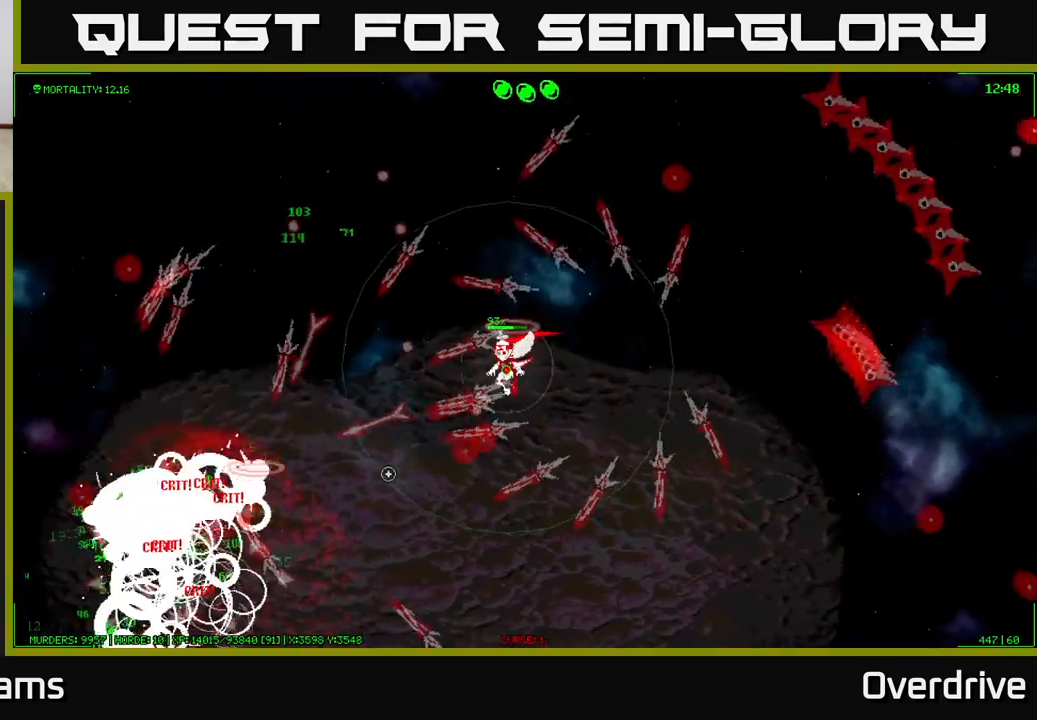
{"buttons": [], "left_stick": "left", "right_stick": "down-left", "events": []}
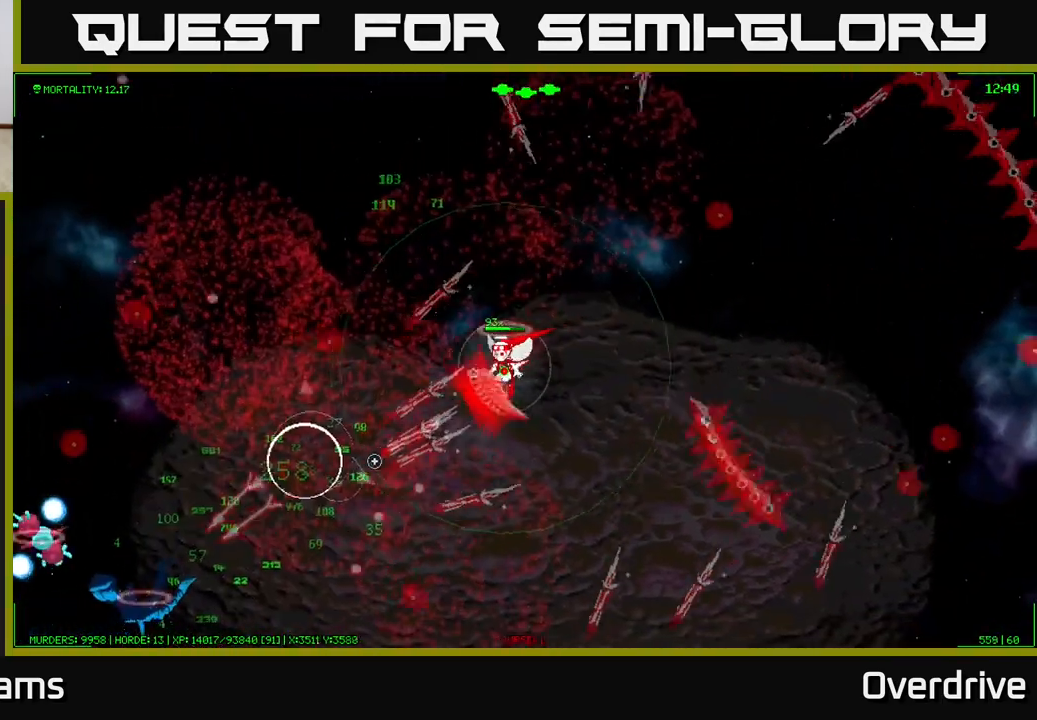
{"buttons": [], "left_stick": "left", "right_stick": "down-left", "events": []}
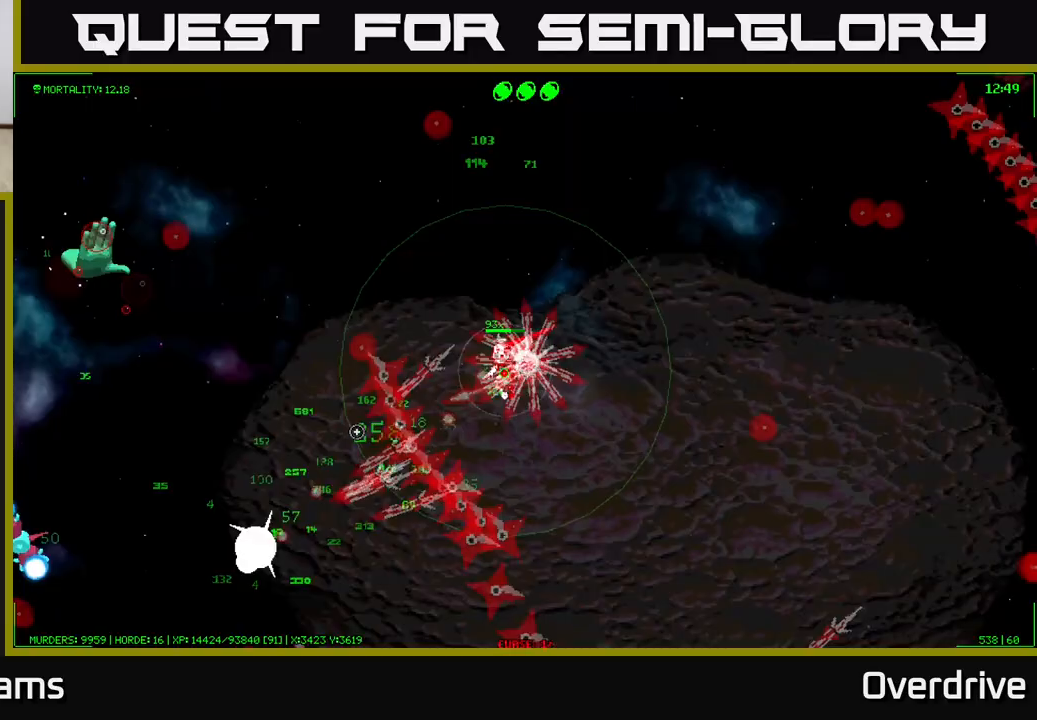
{"buttons": [], "left_stick": "down-left", "right_stick": "down", "events": [[417, "right_stick", "down"], [467, "left_stick", "down-left"]]}
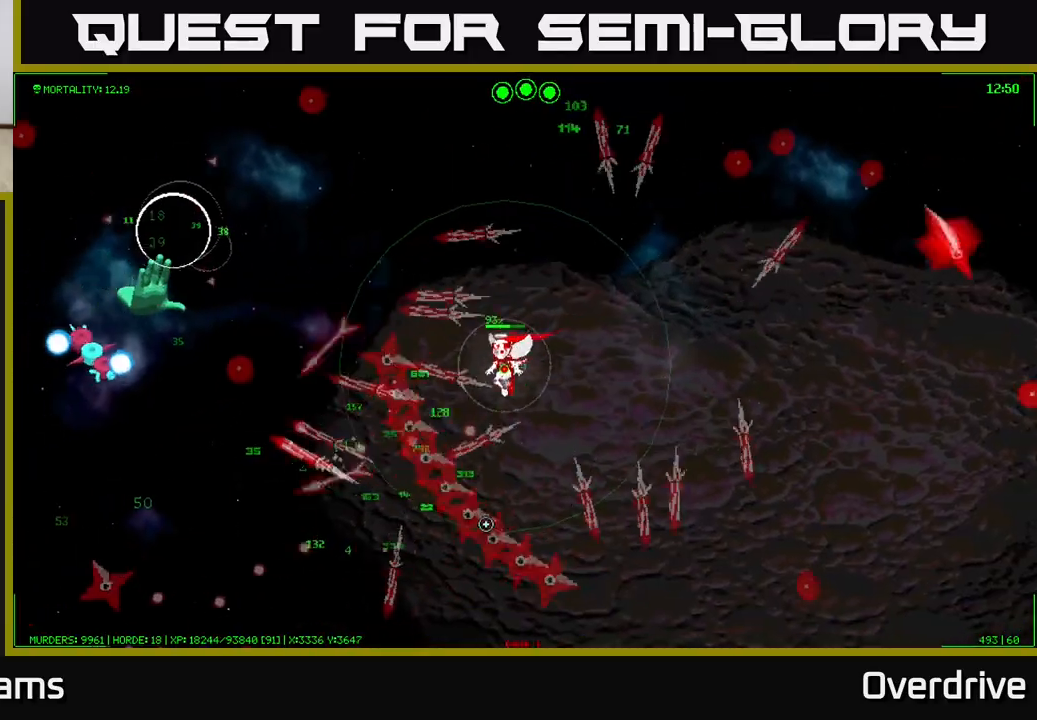
{"buttons": [], "left_stick": "down", "right_stick": "right", "events": [[150, "left_stick", "down"], [200, "right_stick", "down-right"], [433, "right_stick", "right"]]}
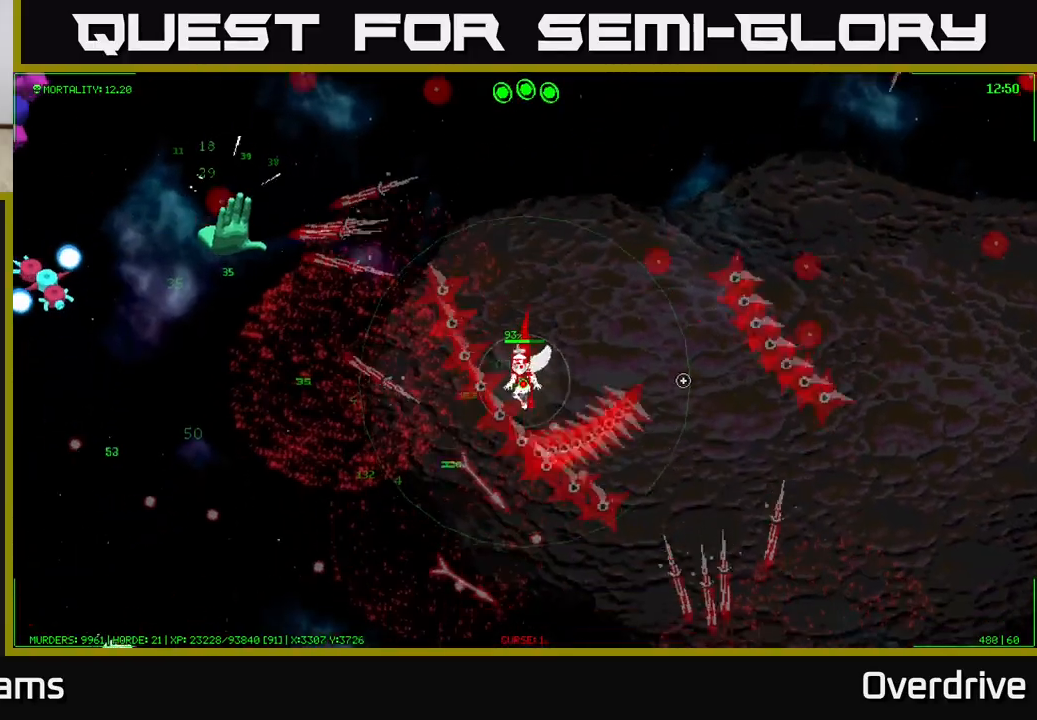
{"buttons": [], "left_stick": "down-right", "right_stick": "right", "events": [[117, "left_stick", "down-right"], [317, "right_stick", "down-right"], [450, "right_stick", "right"]]}
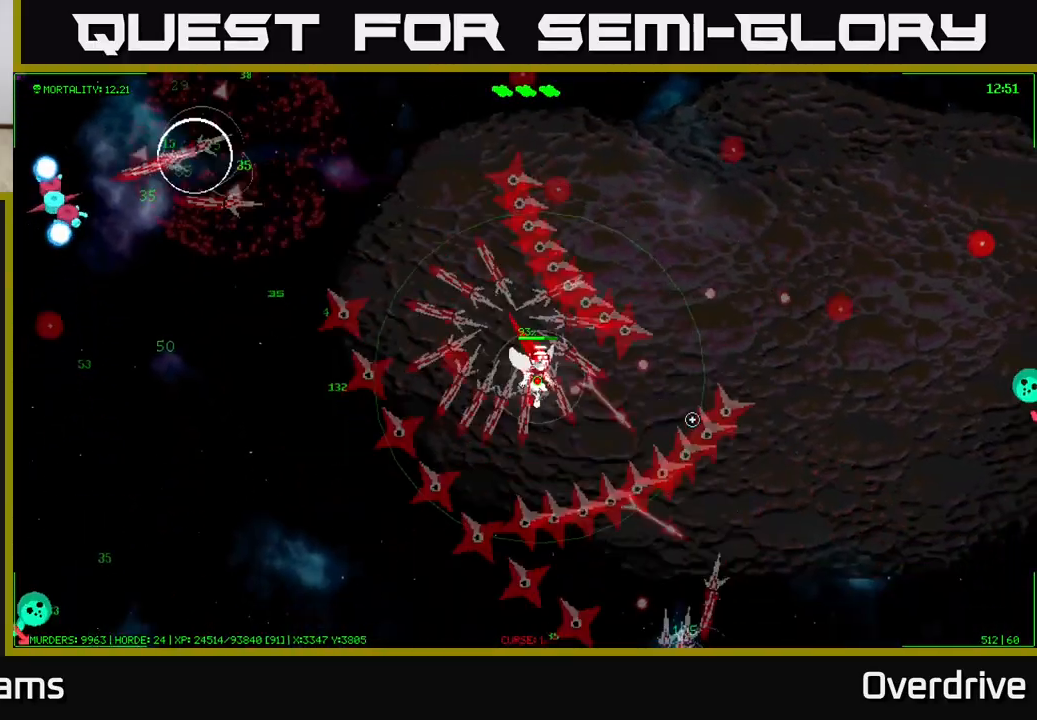
{"buttons": [], "left_stick": "down-right", "right_stick": "down-right", "events": [[117, "right_stick", "up-right"], [417, "right_stick", "down-right"]]}
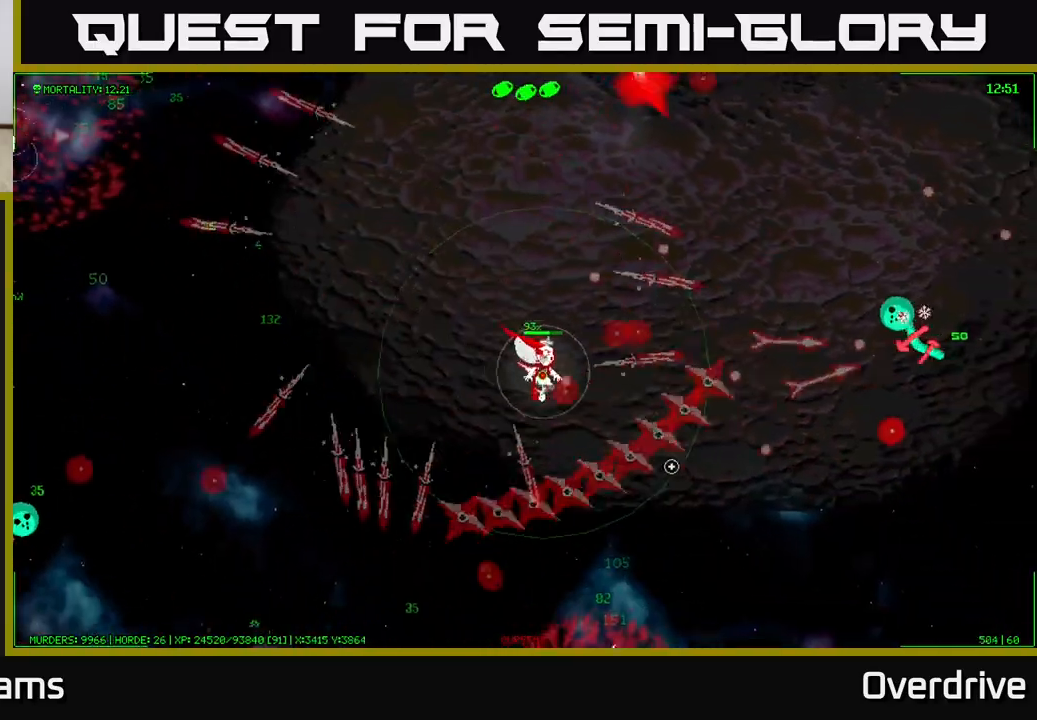
{"buttons": [], "left_stick": "down", "right_stick": "right", "events": [[67, "right_stick", "right"], [433, "left_stick", "down"]]}
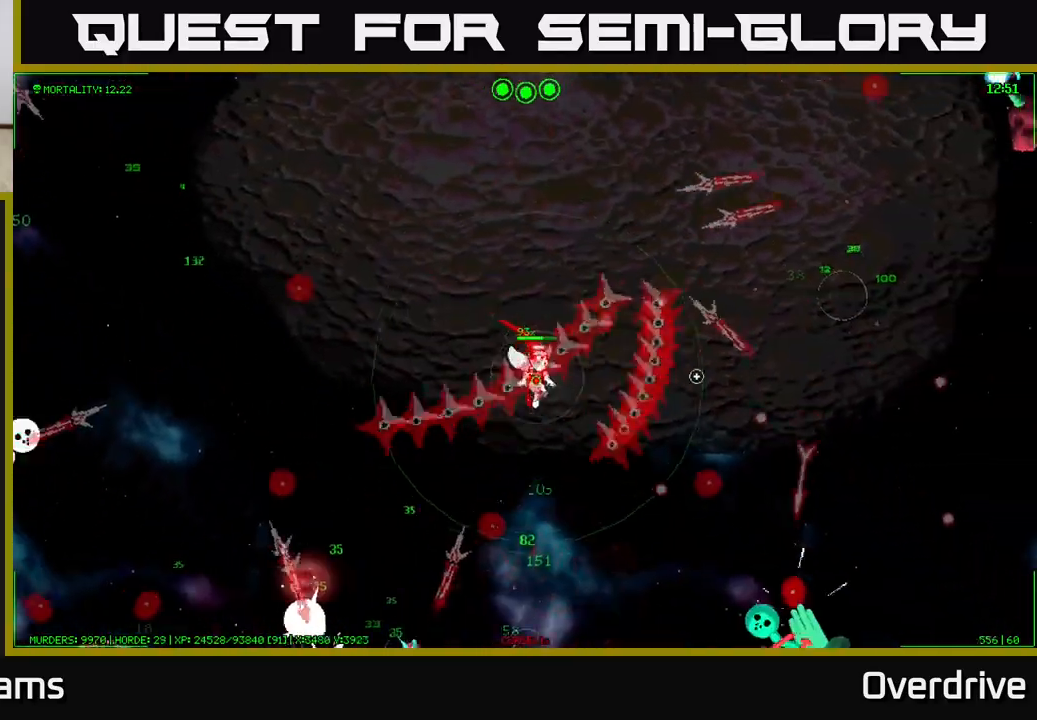
{"buttons": [], "left_stick": "down-right", "right_stick": "right", "events": [[83, "left_stick", "down-right"], [267, "right_stick", "down-right"], [467, "right_stick", "right"]]}
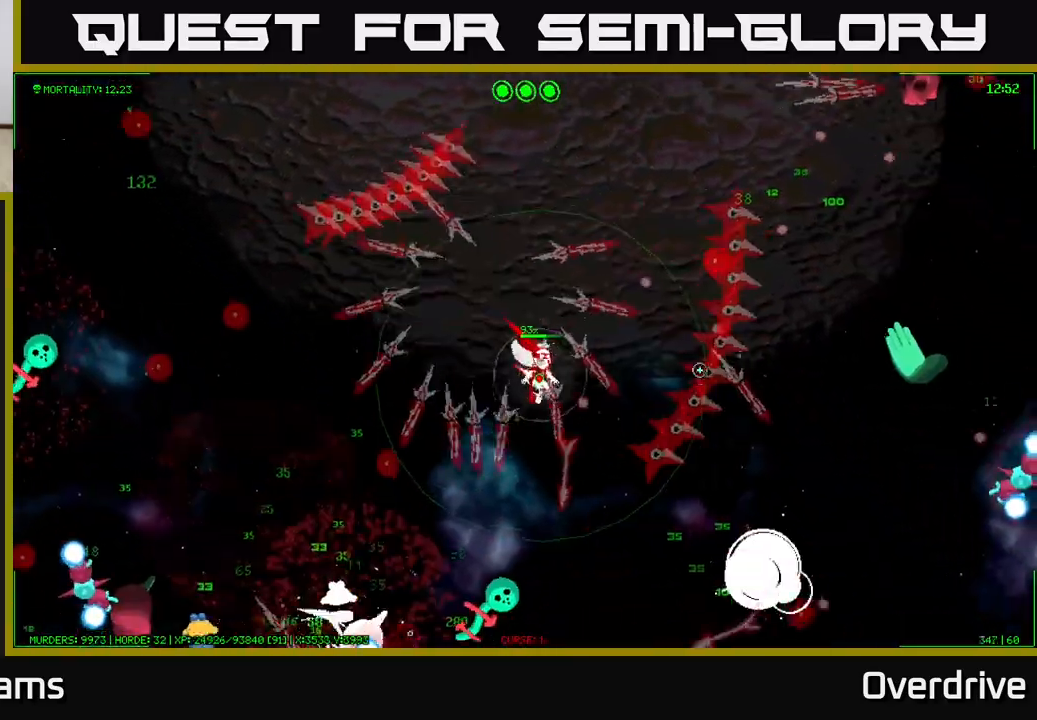
{"buttons": [], "left_stick": "right", "right_stick": "right", "events": [[250, "left_stick", "right"]]}
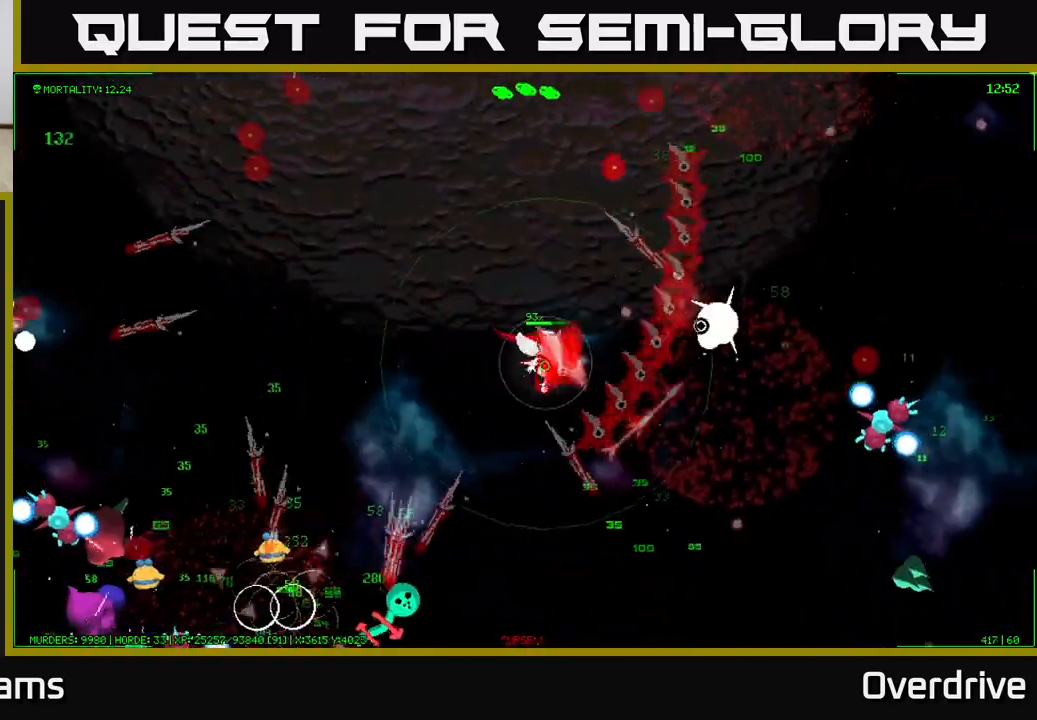
{"buttons": [], "left_stick": "right", "right_stick": "right", "events": [[267, "R3", "down"], [383, "R3", "up"]]}
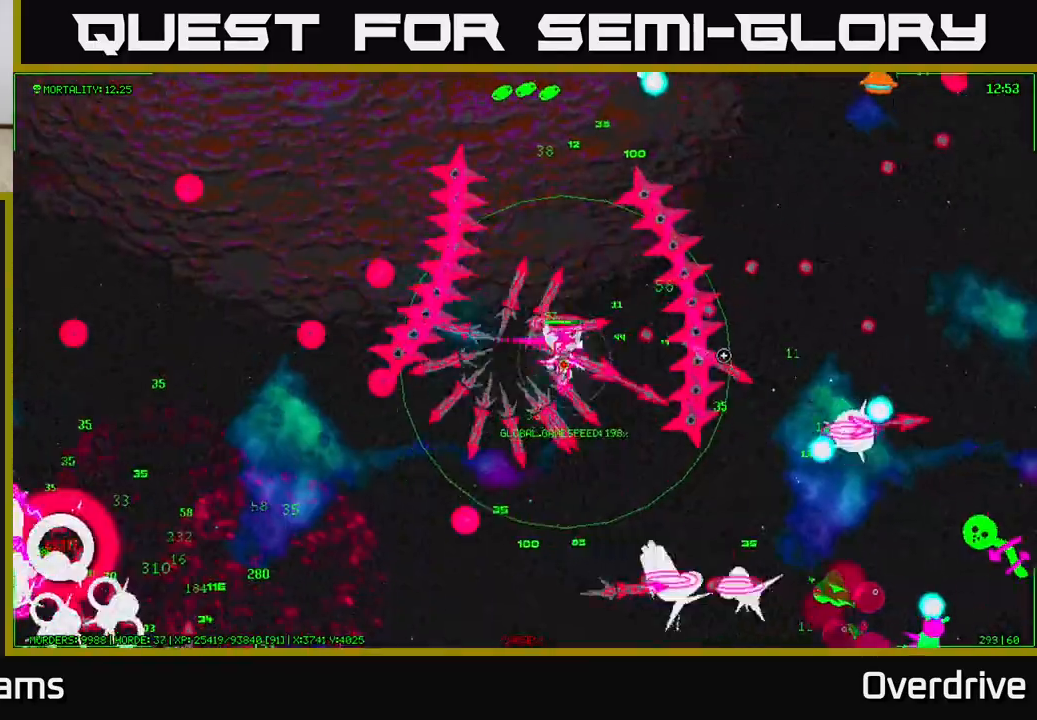
{"buttons": [], "left_stick": "right", "right_stick": "right", "events": [[50, "left_stick", "up-right"], [167, "right_stick", "down-right"], [300, "right_stick", "right"], [317, "left_stick", "right"]]}
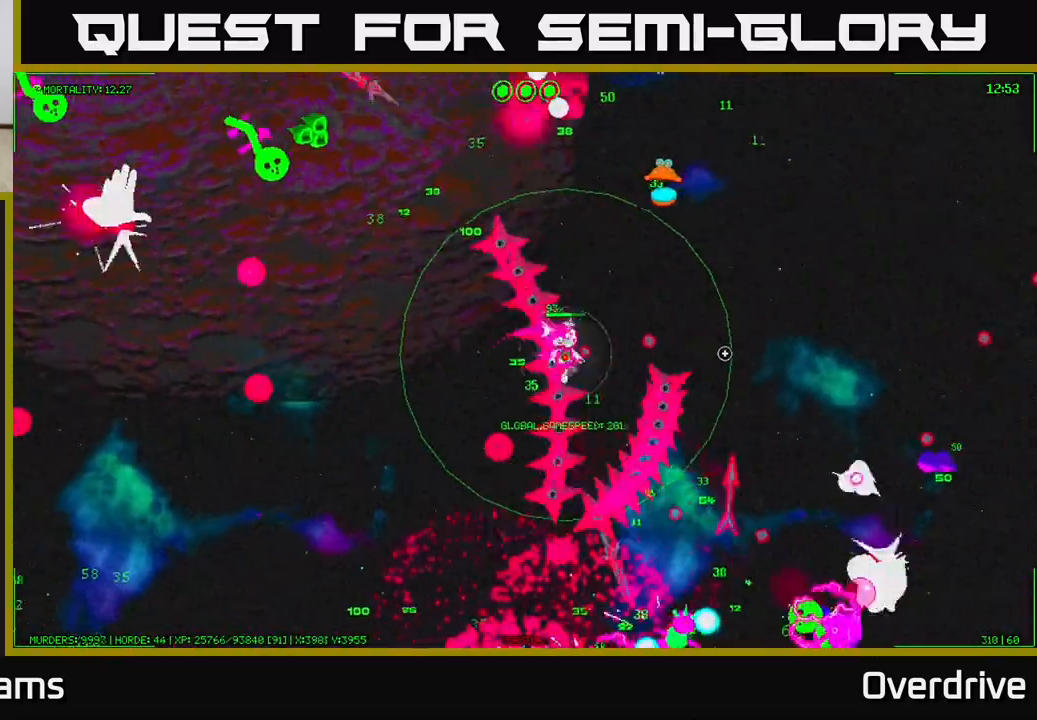
{"buttons": [], "left_stick": "up-right", "right_stick": "right", "events": [[133, "right_stick", "up-right"], [267, "right_stick", "right"], [367, "right_stick", "down-right"], [467, "right_stick", "right"], [500, "left_stick", "up-right"]]}
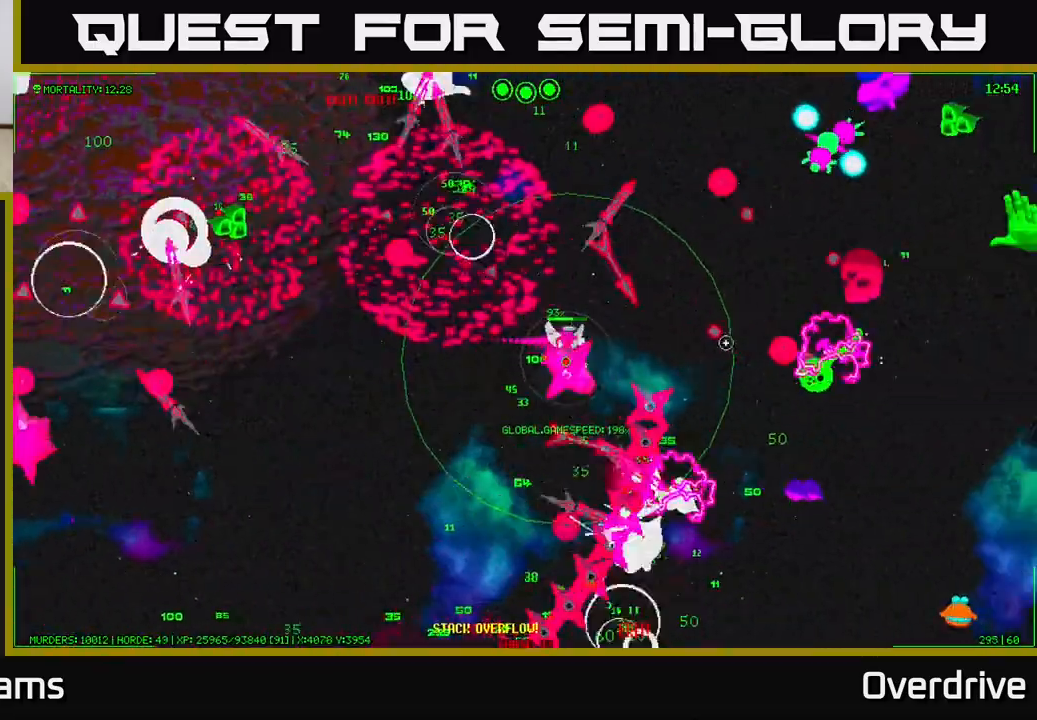
{"buttons": [], "left_stick": "down", "right_stick": "up-right", "events": [[67, "right_stick", "up-right"], [417, "left_stick", "down"]]}
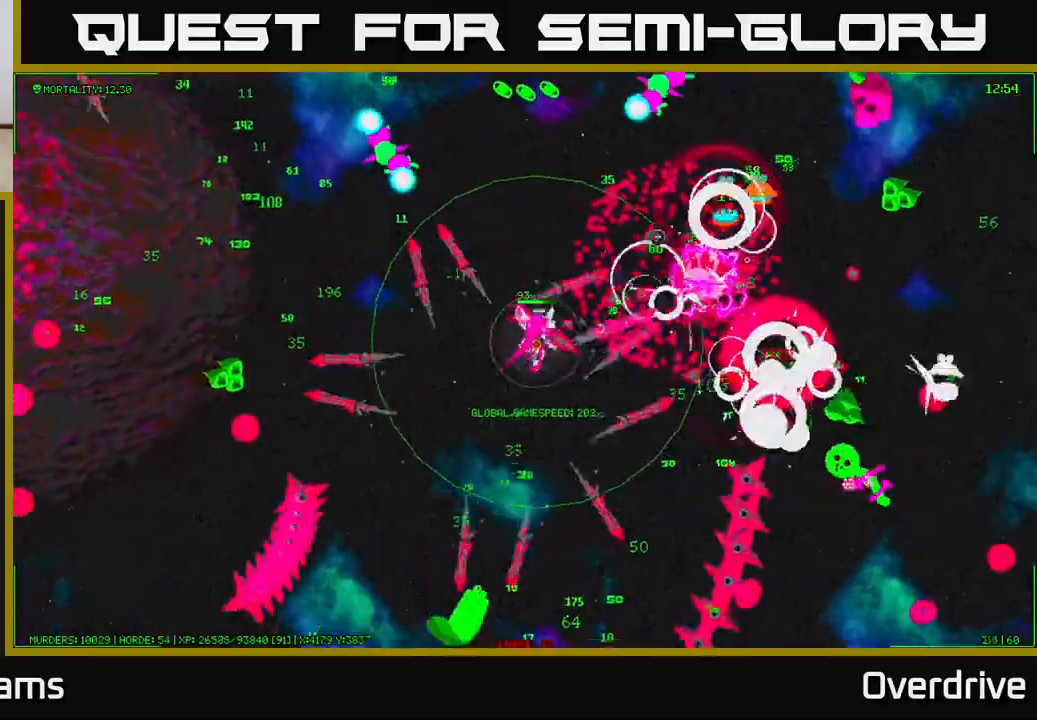
{"buttons": [], "left_stick": "down-right", "right_stick": "right", "events": [[217, "left_stick", "down-right"], [267, "right_stick", "right"], [317, "left_stick", "right"], [450, "left_stick", "down-right"]]}
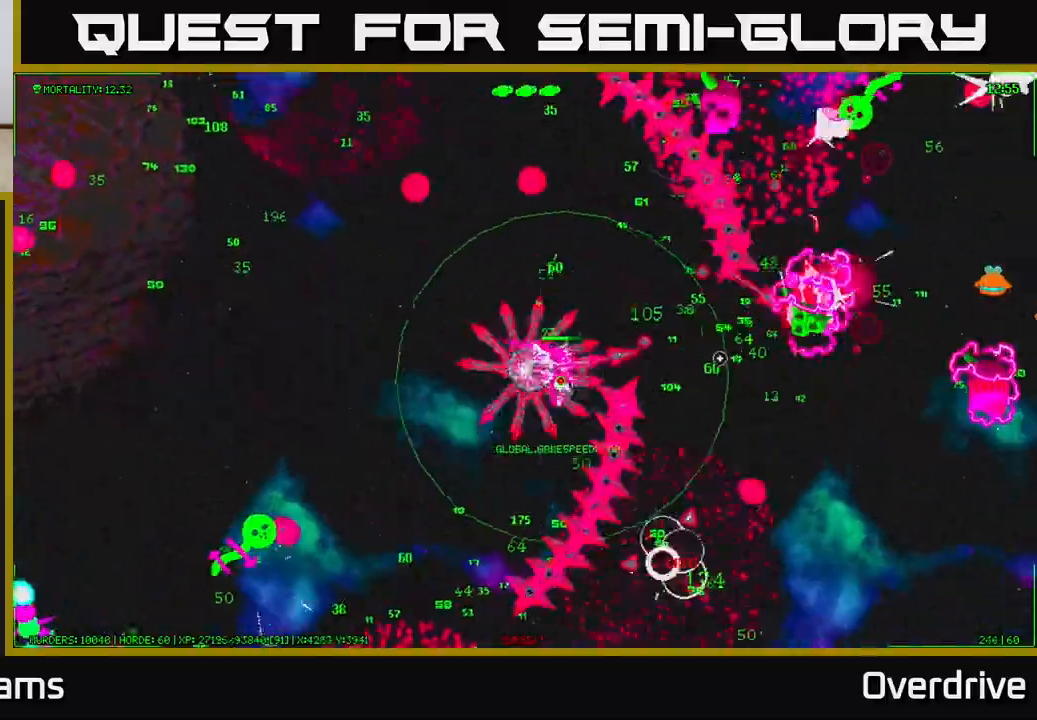
{"buttons": [], "left_stick": "right", "right_stick": "right", "events": [[483, "left_stick", "right"]]}
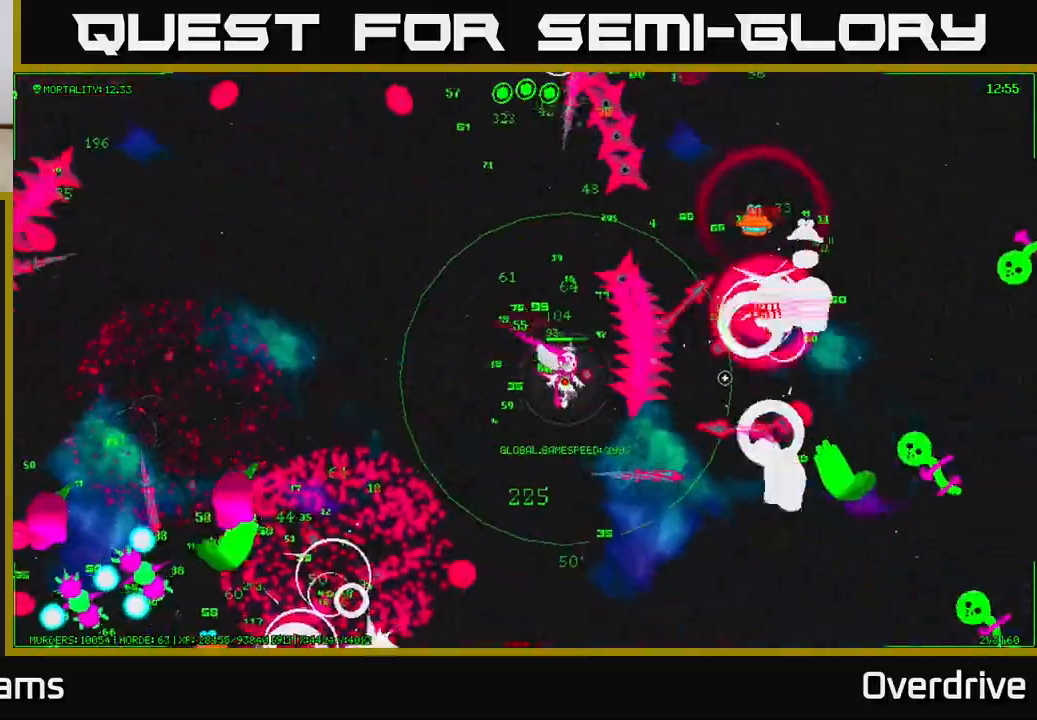
{"buttons": [], "left_stick": "right", "right_stick": "right", "events": [[50, "right_stick", "down-right"], [83, "left_stick", "up-right"], [217, "right_stick", "right"], [250, "left_stick", "right"]]}
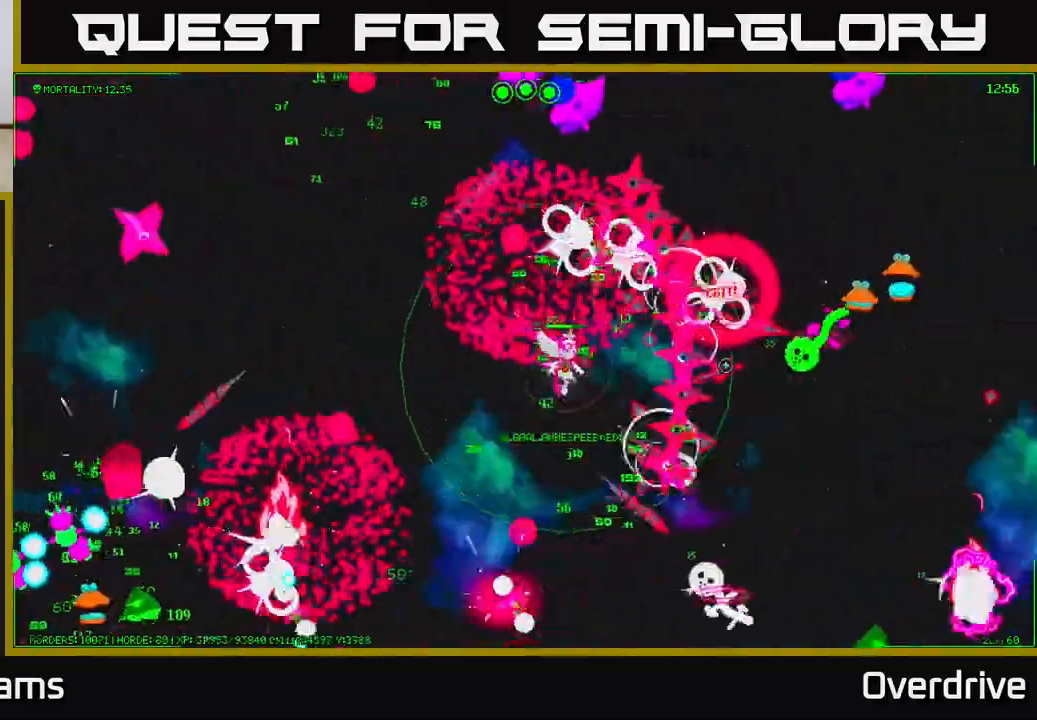
{"buttons": [], "left_stick": "down-right", "right_stick": "up-right", "events": [[133, "left_stick", "up"], [400, "right_stick", "up-right"], [433, "left_stick", "right"], [500, "left_stick", "down-right"]]}
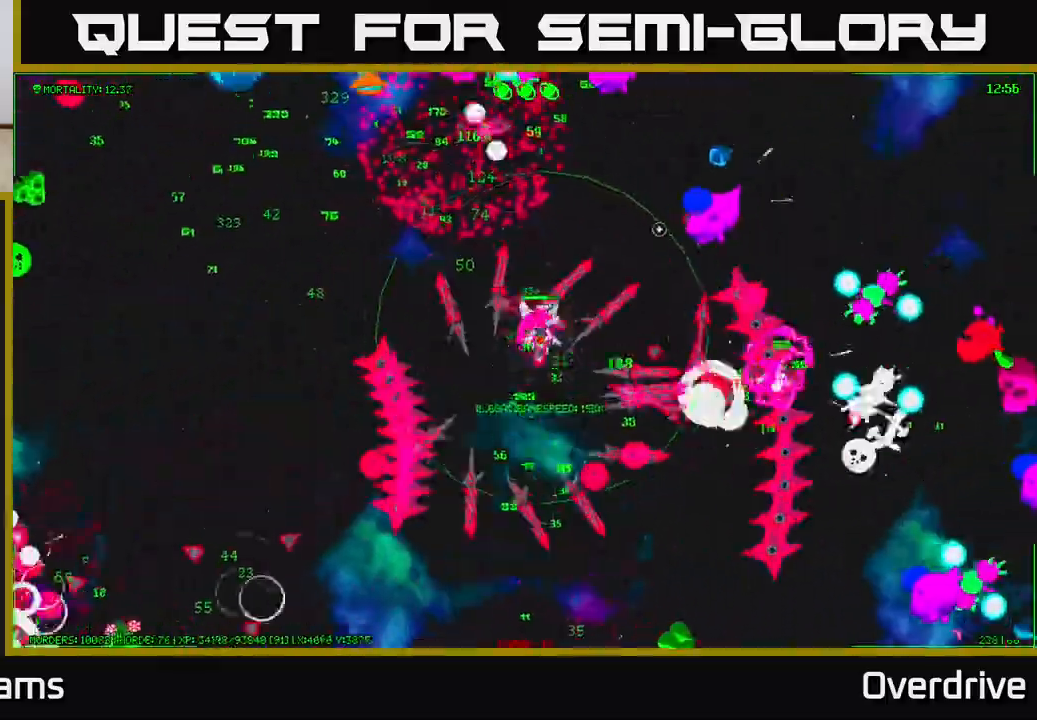
{"buttons": [], "left_stick": "left", "right_stick": "right", "events": [[183, "right_stick", "right"], [350, "left_stick", "left"]]}
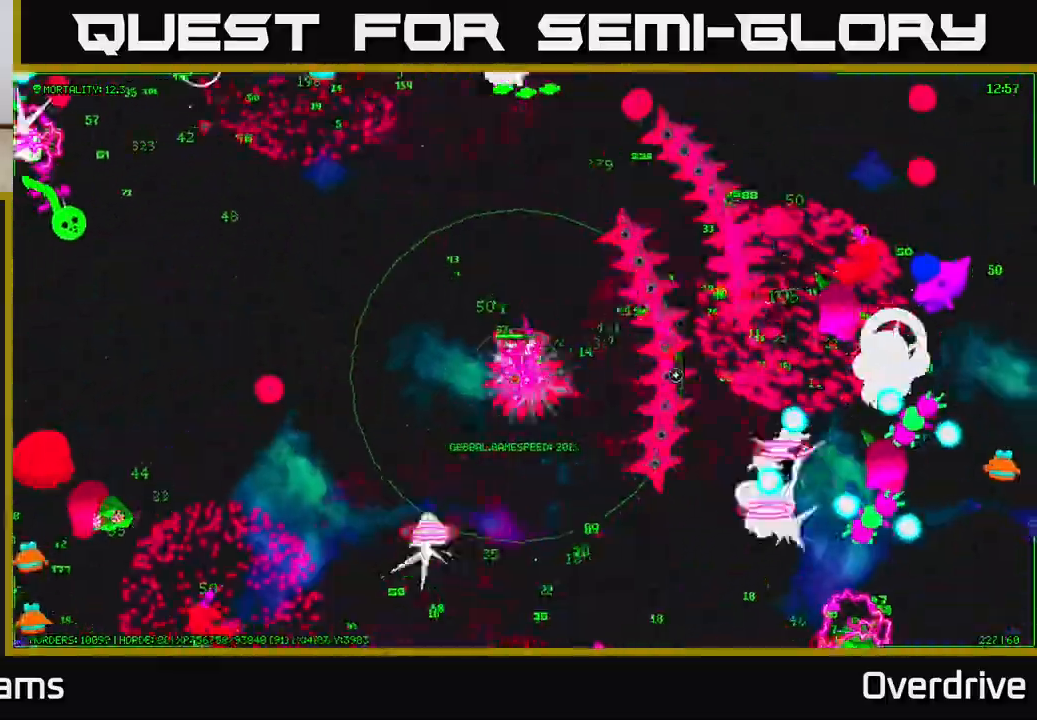
{"buttons": [], "left_stick": "up-left", "right_stick": "left", "events": [[67, "left_stick", "up-left"], [100, "right_stick", "down"], [167, "right_stick", "left"]]}
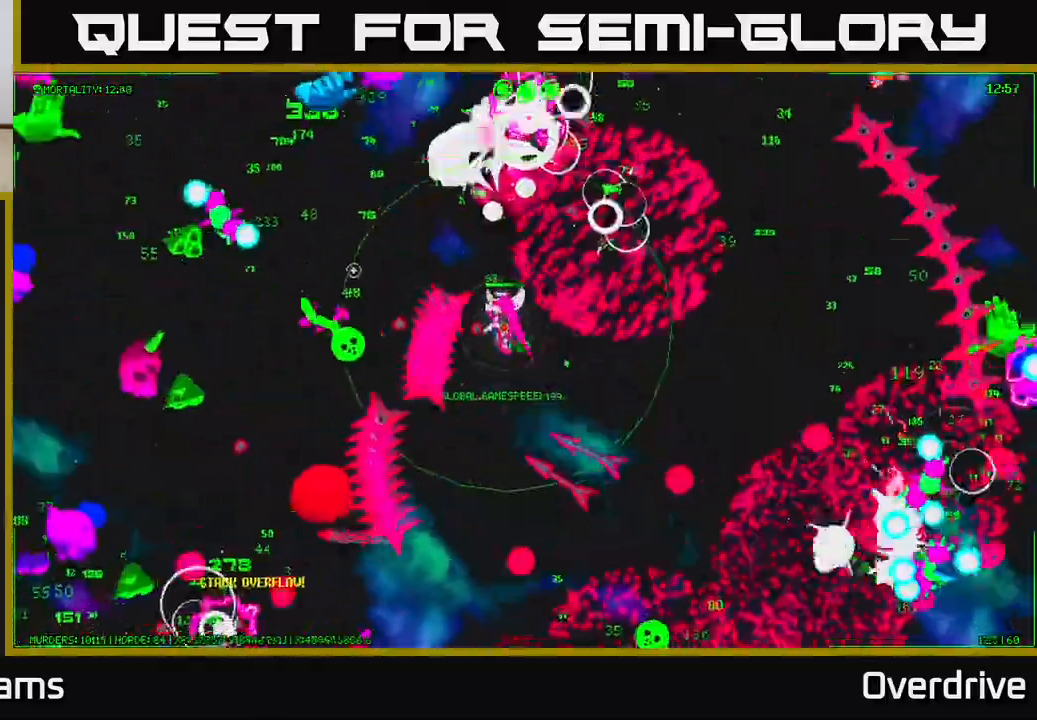
{"buttons": [], "left_stick": "right", "right_stick": "left", "events": [[83, "left_stick", "down"], [183, "left_stick", "down-right"], [450, "left_stick", "right"]]}
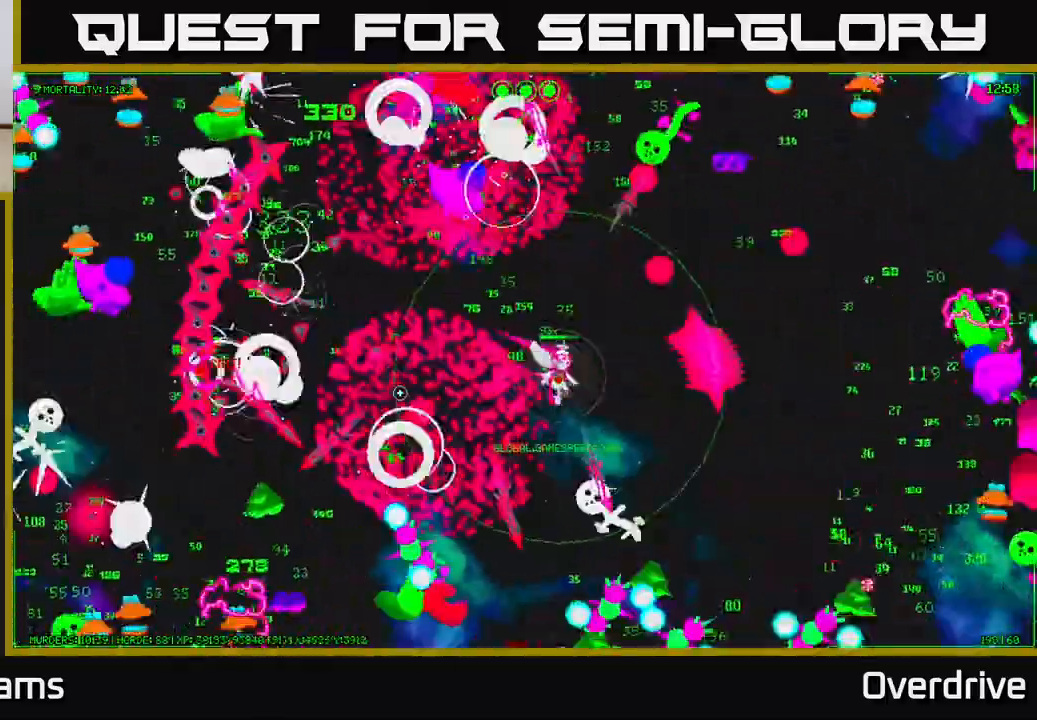
{"buttons": [], "left_stick": "up", "right_stick": "left", "events": [[17, "left_stick", "up-right"], [150, "left_stick", "center"], [200, "left_stick", "down"], [233, "right_stick", "up-left"], [333, "left_stick", "right"], [450, "left_stick", "up"], [500, "right_stick", "left"]]}
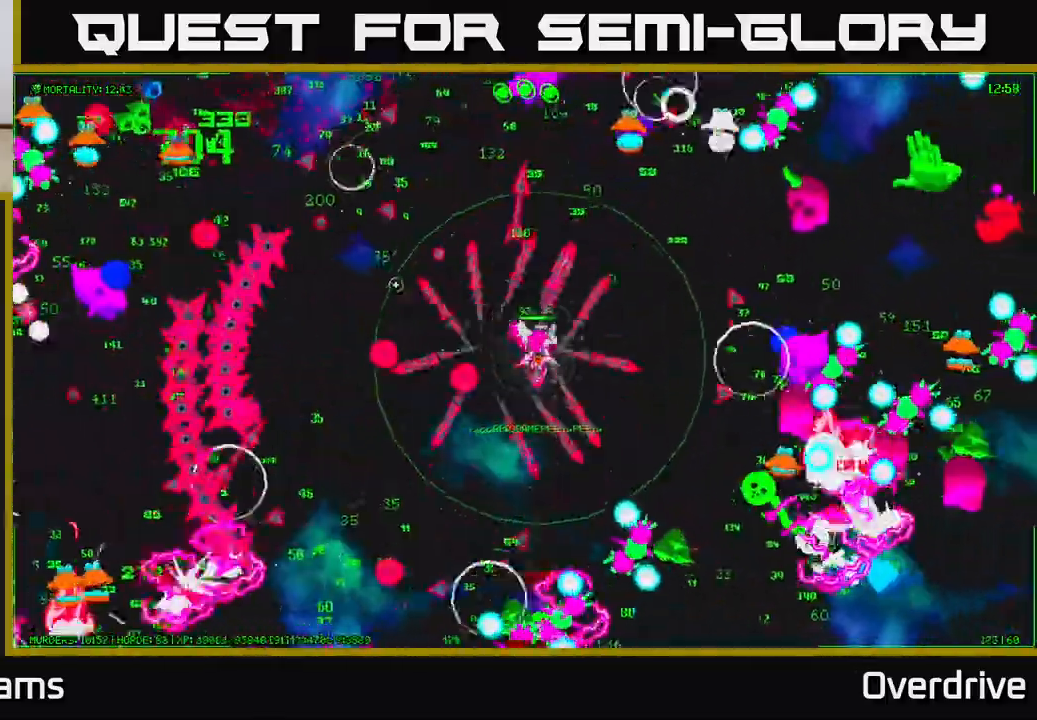
{"buttons": [], "left_stick": "down-left", "right_stick": "up-left", "events": [[83, "left_stick", "left"], [367, "left_stick", "down-left"], [367, "right_stick", "up-left"]]}